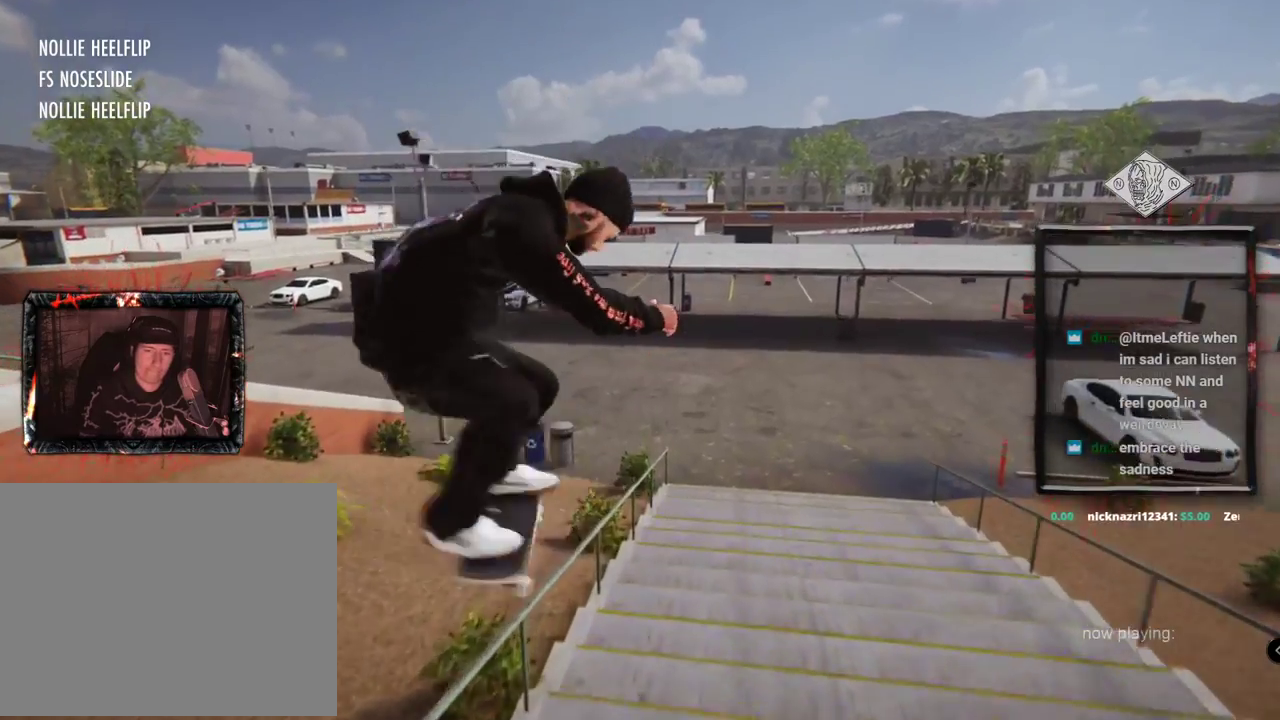
Gameplay with a controller (Xbox layout); each line is a JSON object with the inputs held at the frame after it. "events" lists button and stick changes between this image and that frame as [ms after this image, input, new state], when the widget could be followed in between. Not read: L3 R3.
{"buttons": ["L2"], "left_stick": "center", "right_stick": "right"}
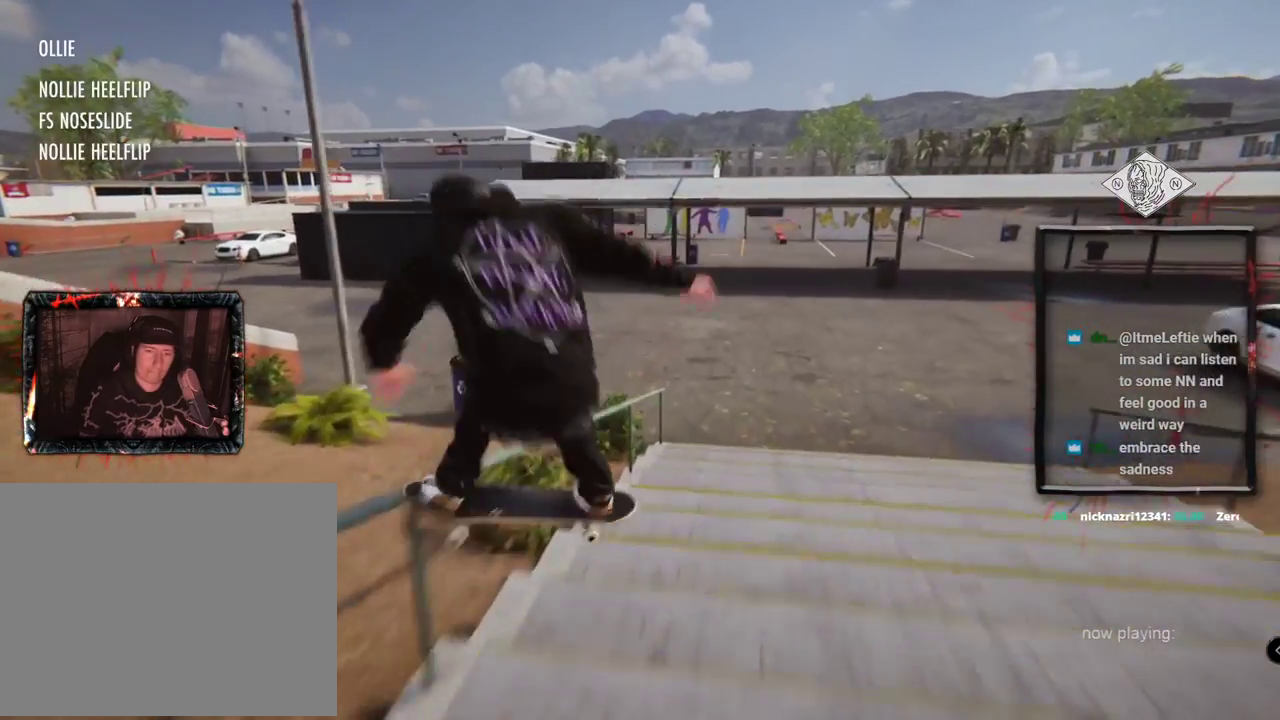
{"buttons": ["L2"], "left_stick": "center", "right_stick": "center"}
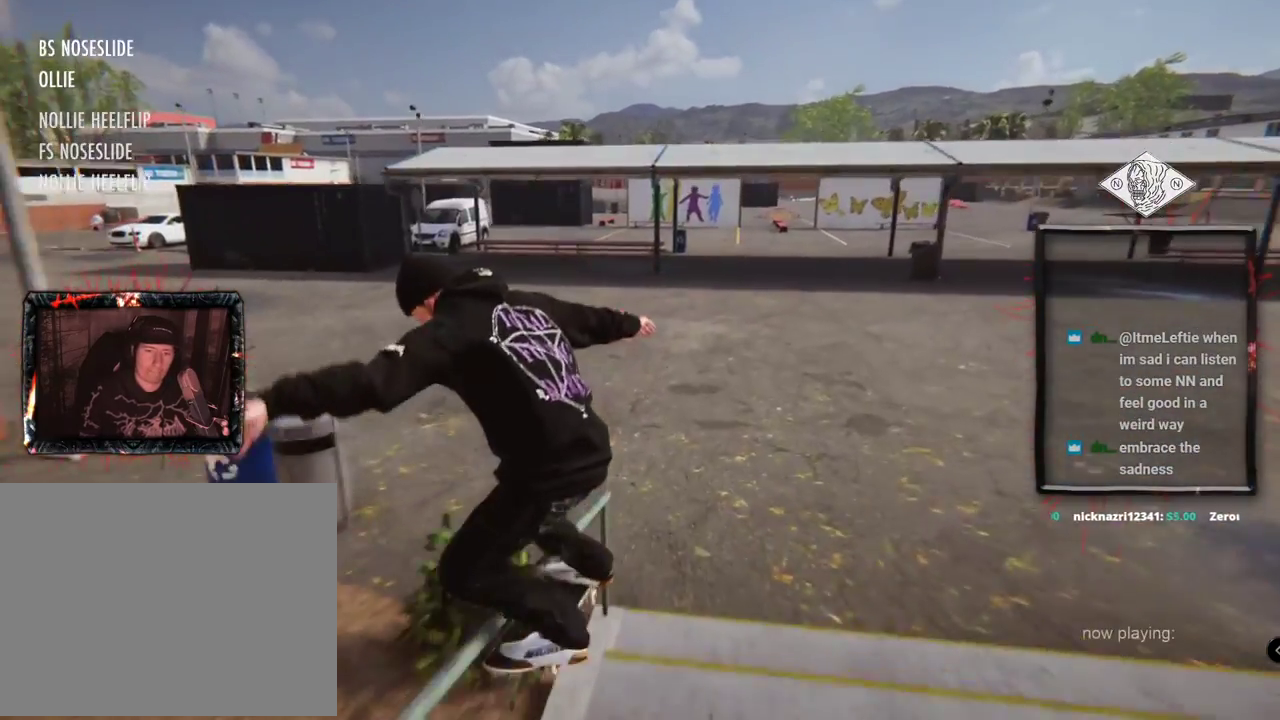
{"buttons": [], "left_stick": "center", "right_stick": "center"}
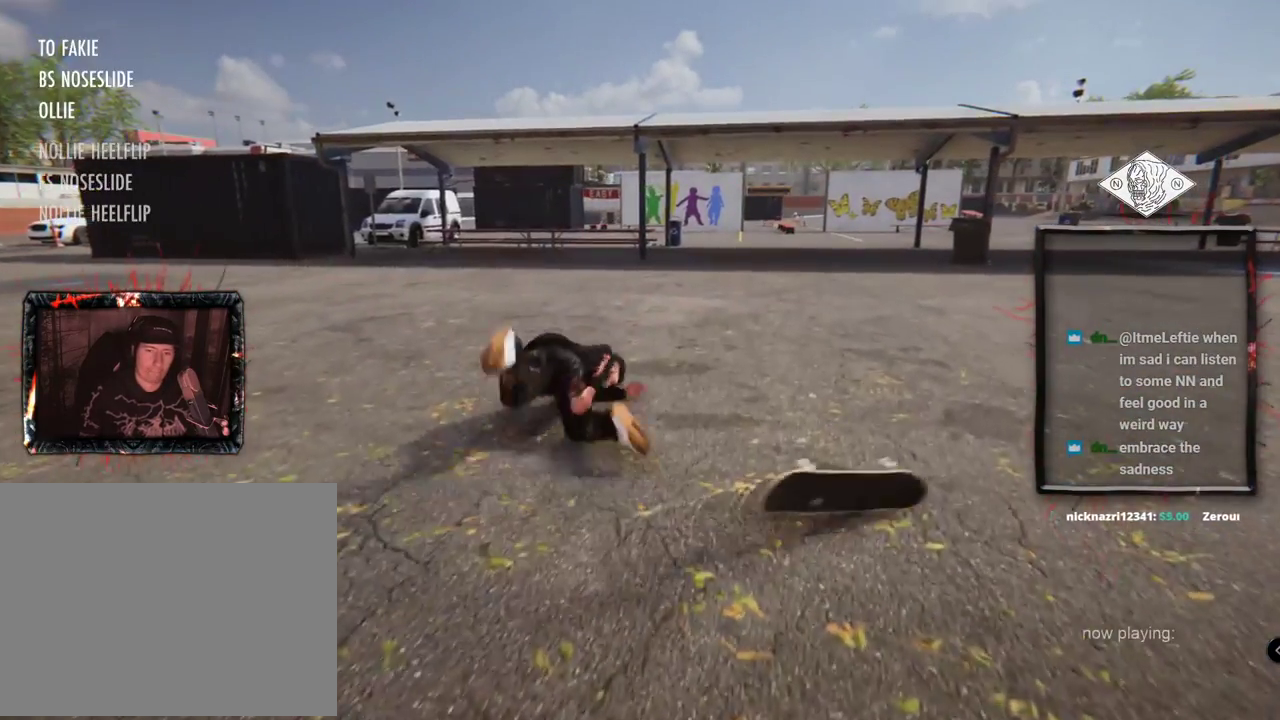
{"buttons": [], "left_stick": "center", "right_stick": "center", "events": []}
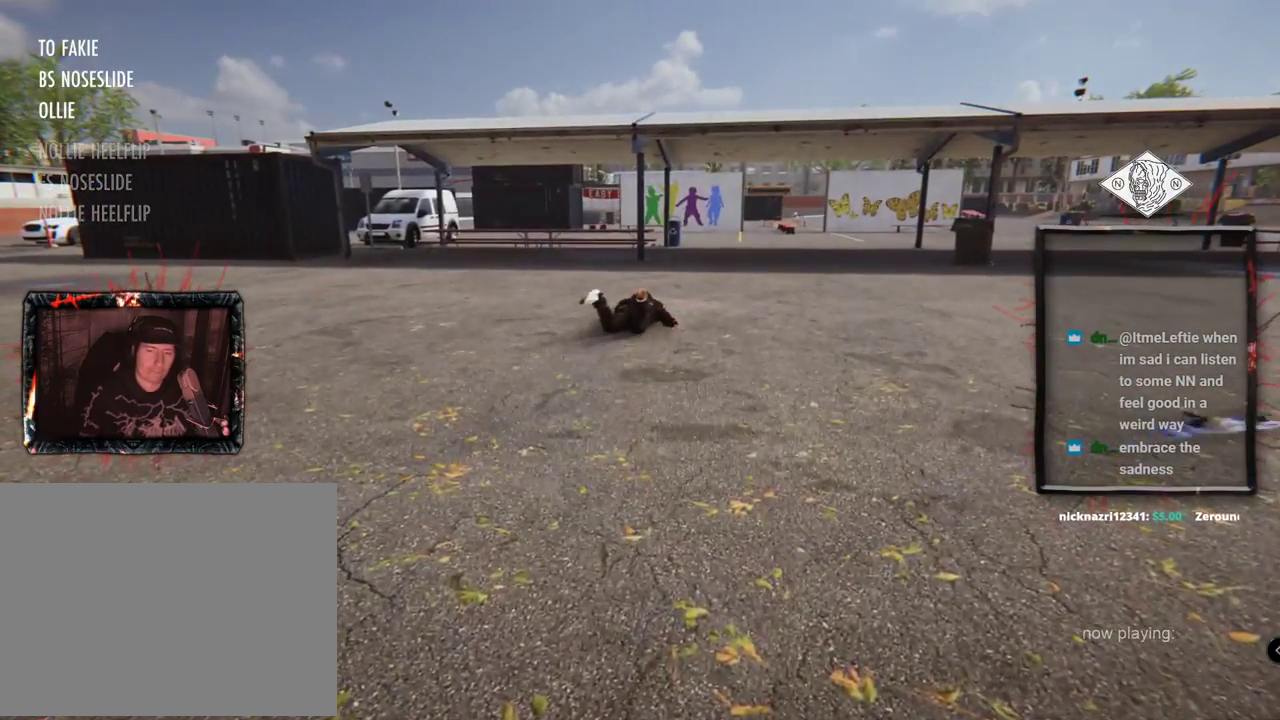
{"buttons": ["START"], "left_stick": "center", "right_stick": "center", "events": [[317, "START", "down"]]}
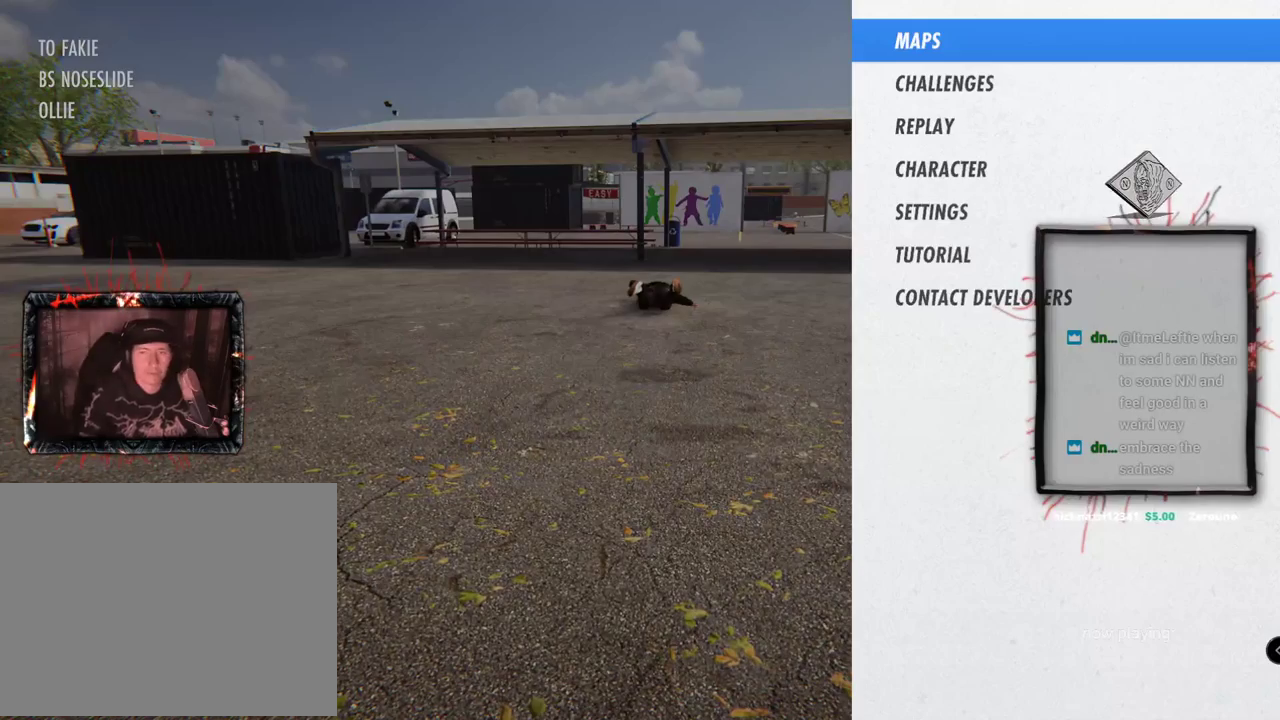
{"buttons": ["START"], "left_stick": "center", "right_stick": "center", "events": []}